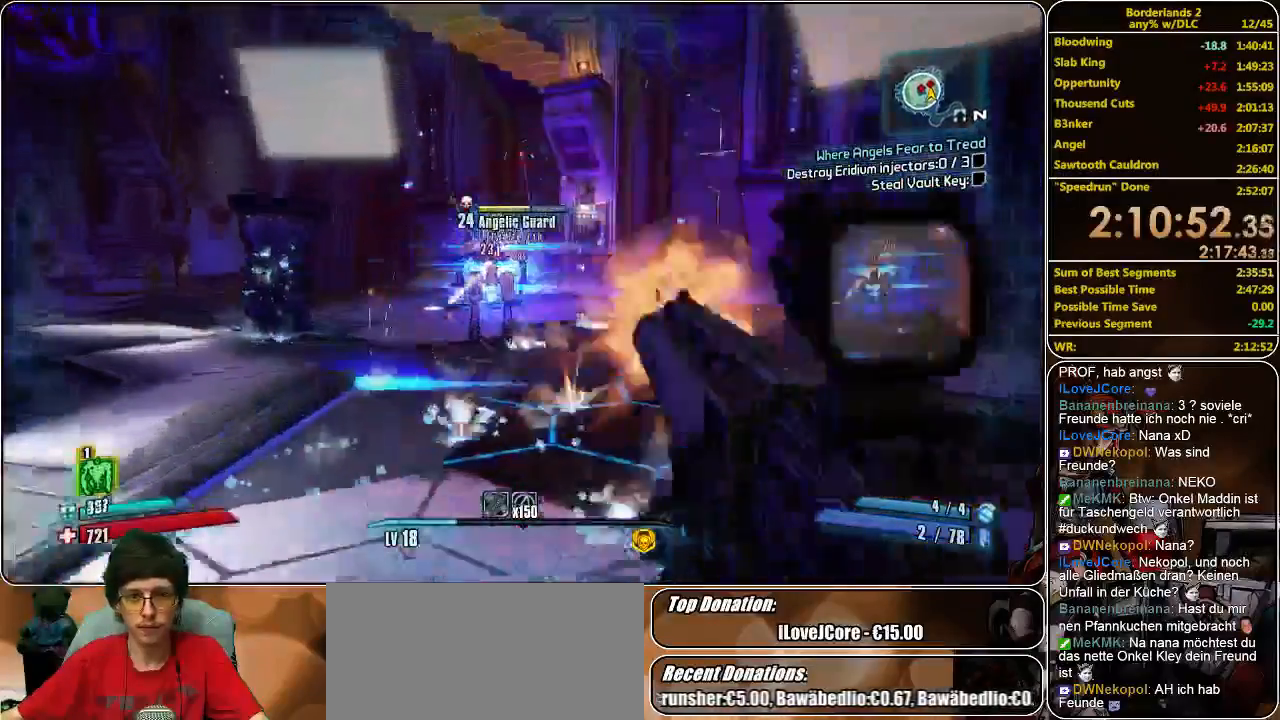
Gameplay with keyboard and mouse; each line is a JSON object with the keys and mouse buttons held at the frame after it. "events" lists presses ("down") and releases ("up") of "a", "alt", "c", "ctrl", "d", "e", "f", "q", "r", "s", "shift", "space", "tab", "v", "w", "x", "z", "mouse_left", "mouse_middle", "mouse_right", "mouse_wheel_up" and "mouse_wheel_down" between this image and that frame as [ms after this image, input, new state], when the widget could be followed in between. "mouse_left", "mouse_middle", "mouse_right", "mouse_wheel_up", "mouse_wheel_down" = the "left", "middle", "right", "wheel_up", "wheel_down" buttons of the "mouse" list. No other keys are recorded. Mouse movement is not recorded.
{"keys": ["w"], "mouse": ["left"], "events": [[33, "mouse_left", "up"], [100, "mouse_left", "down"], [166, "mouse_left", "up"], [233, "mouse_left", "down"], [333, "mouse_left", "up"], [366, "mouse_left", "down"], [466, "mouse_left", "up"], [500, "mouse_left", "down"]]}
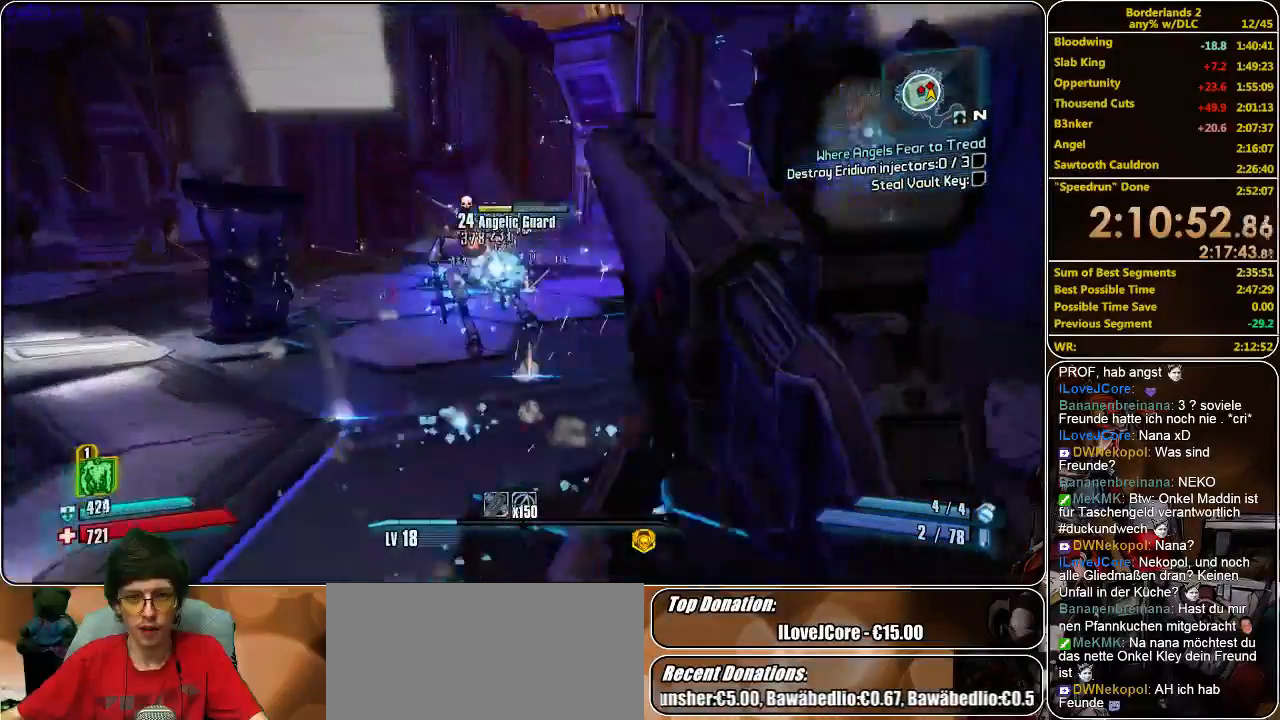
{"keys": ["w"], "mouse": ["left"], "events": [[66, "mouse_left", "up"], [133, "mouse_left", "down"], [266, "mouse_left", "up"], [333, "mouse_left", "down"], [400, "mouse_left", "up"], [433, "mouse_left", "down"]]}
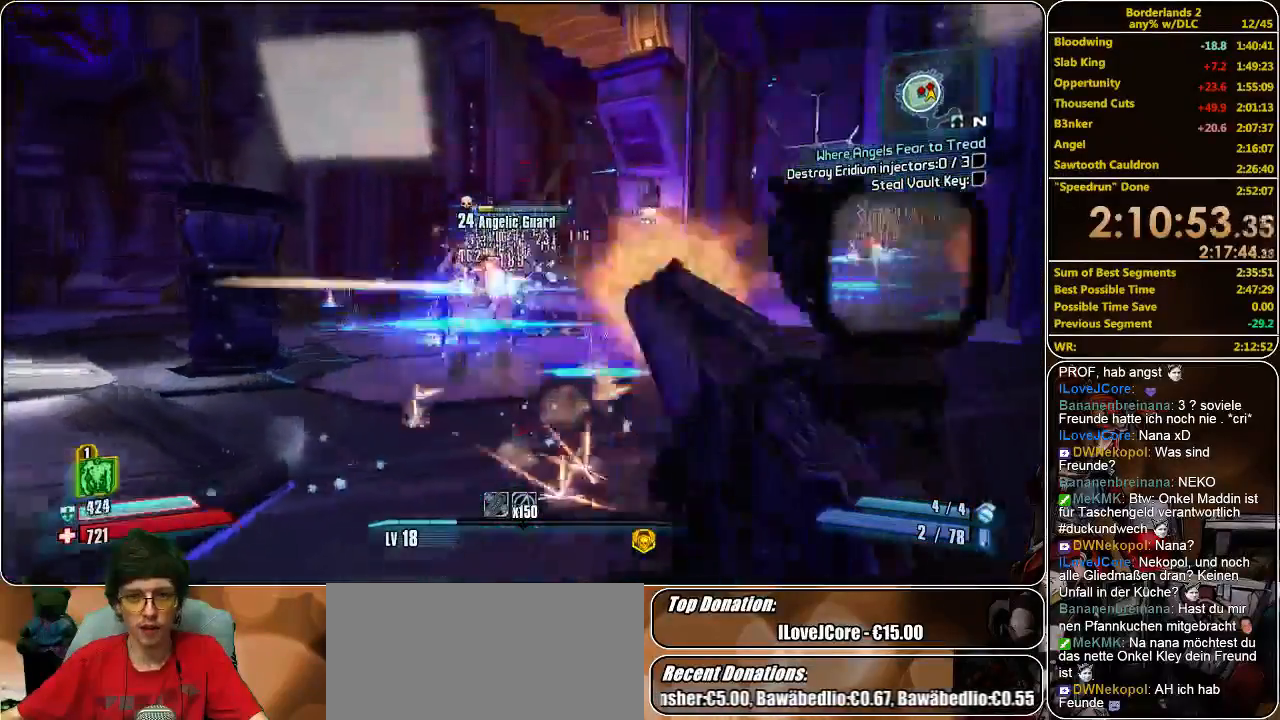
{"keys": ["w"], "mouse": [], "events": [[33, "mouse_left", "up"], [100, "mouse_left", "down"], [166, "mouse_left", "up"], [233, "mouse_left", "down"], [333, "mouse_left", "up"], [400, "mouse_left", "down"], [466, "mouse_left", "up"]]}
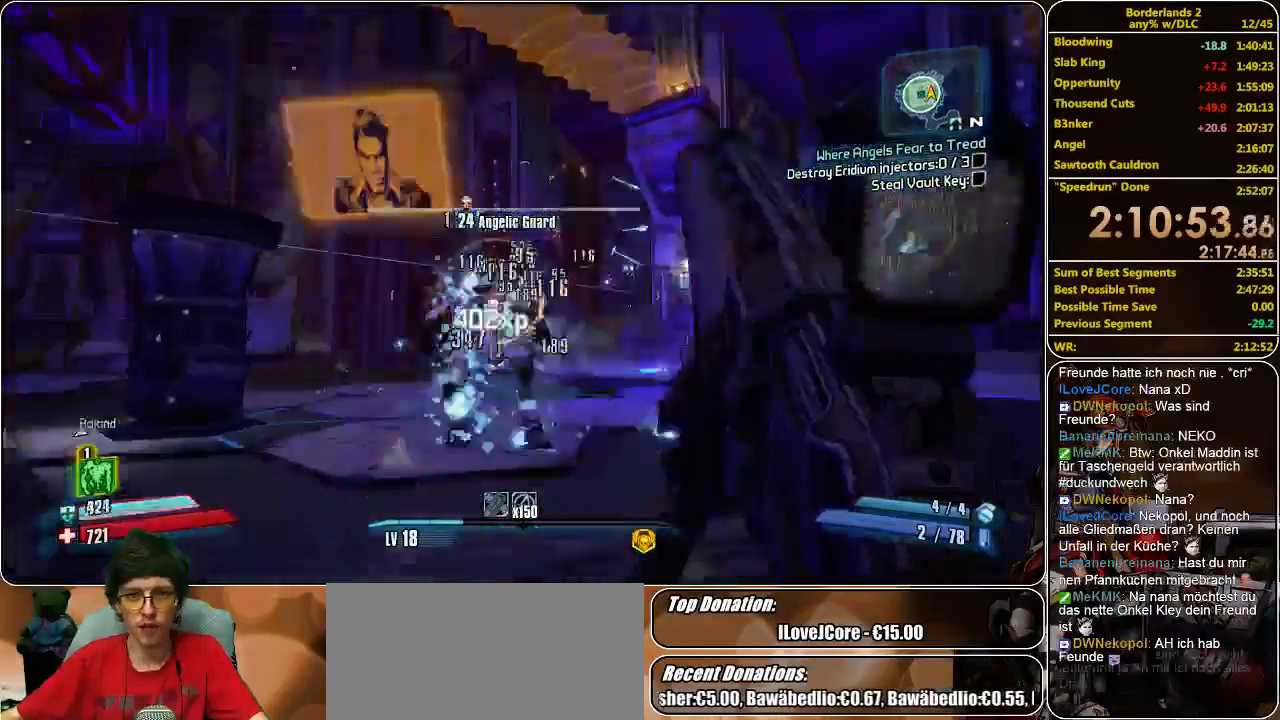
{"keys": ["d"], "mouse": [], "events": [[33, "mouse_left", "down"], [133, "d", "down"], [133, "mouse_left", "up"], [200, "w", "up"], [233, "mouse_left", "down"], [333, "mouse_left", "up"], [400, "mouse_left", "down"], [500, "mouse_left", "up"]]}
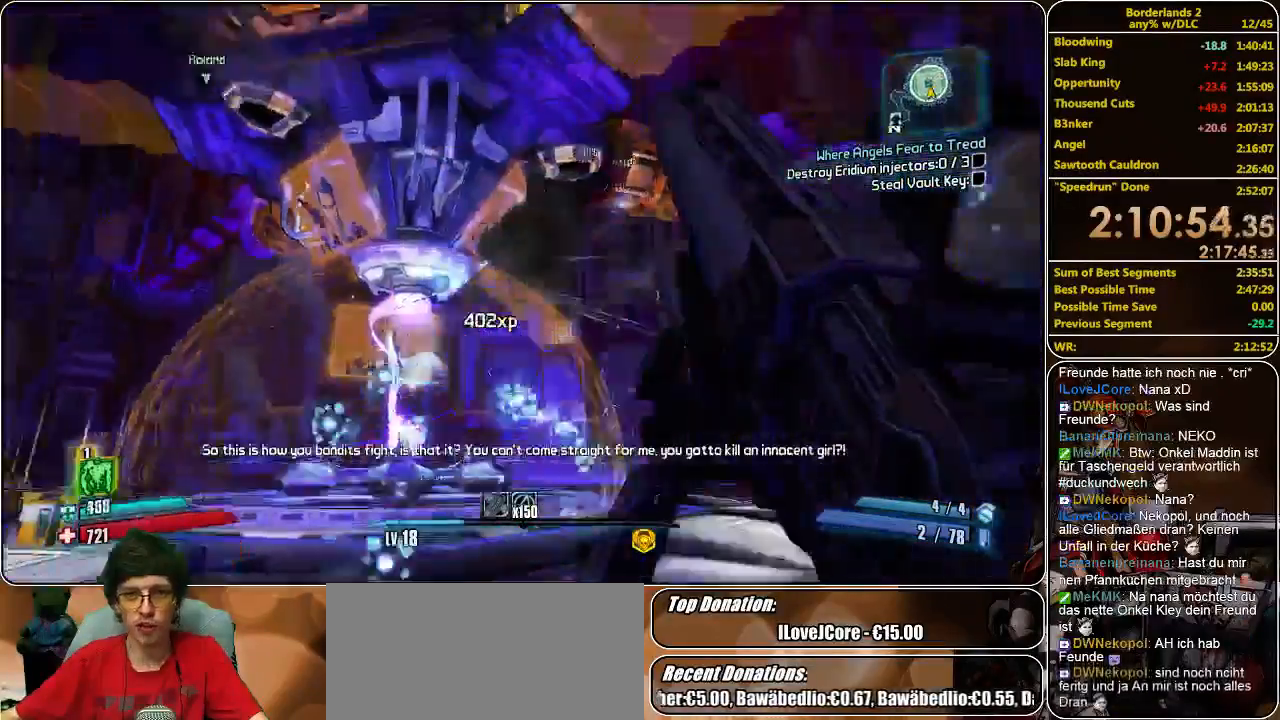
{"keys": ["d"], "mouse": [], "events": [[66, "mouse_left", "down"], [166, "mouse_left", "up"], [266, "mouse_left", "down"], [333, "mouse_left", "up"], [400, "mouse_left", "down"], [466, "mouse_left", "up"]]}
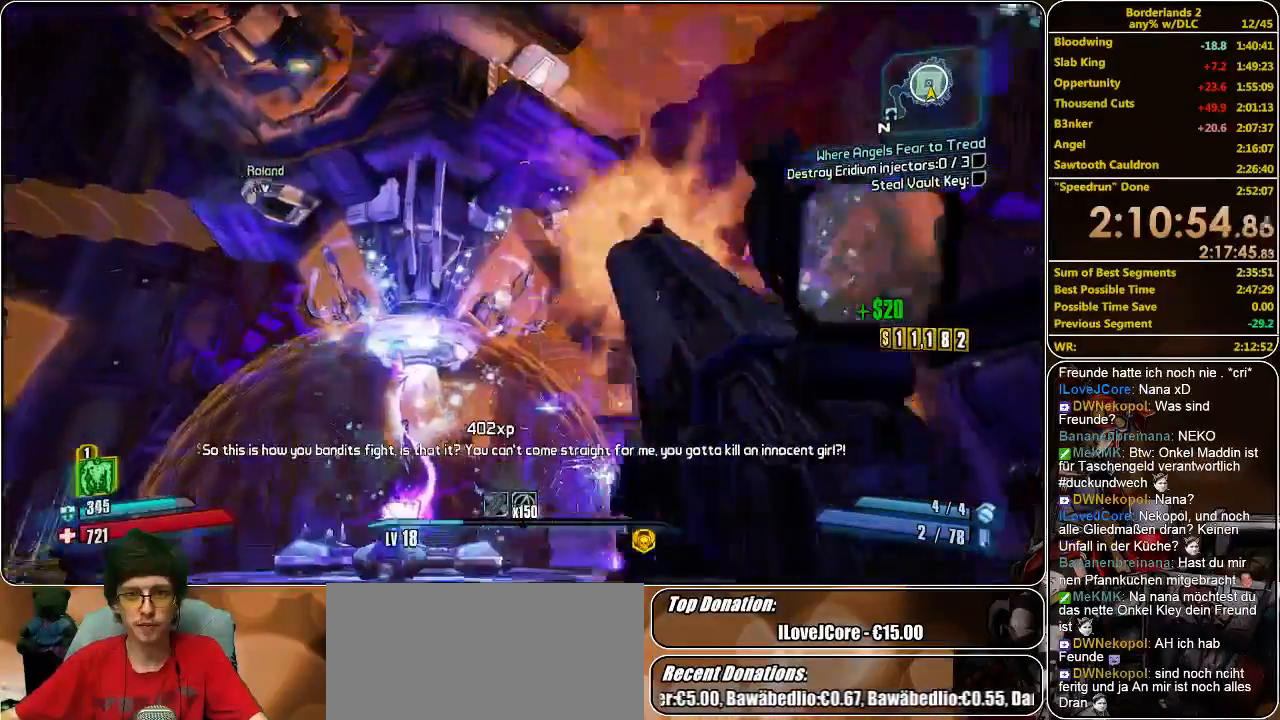
{"keys": ["shift", "w"], "mouse": [], "events": [[33, "w", "down"], [66, "d", "up"], [166, "shift", "down"]]}
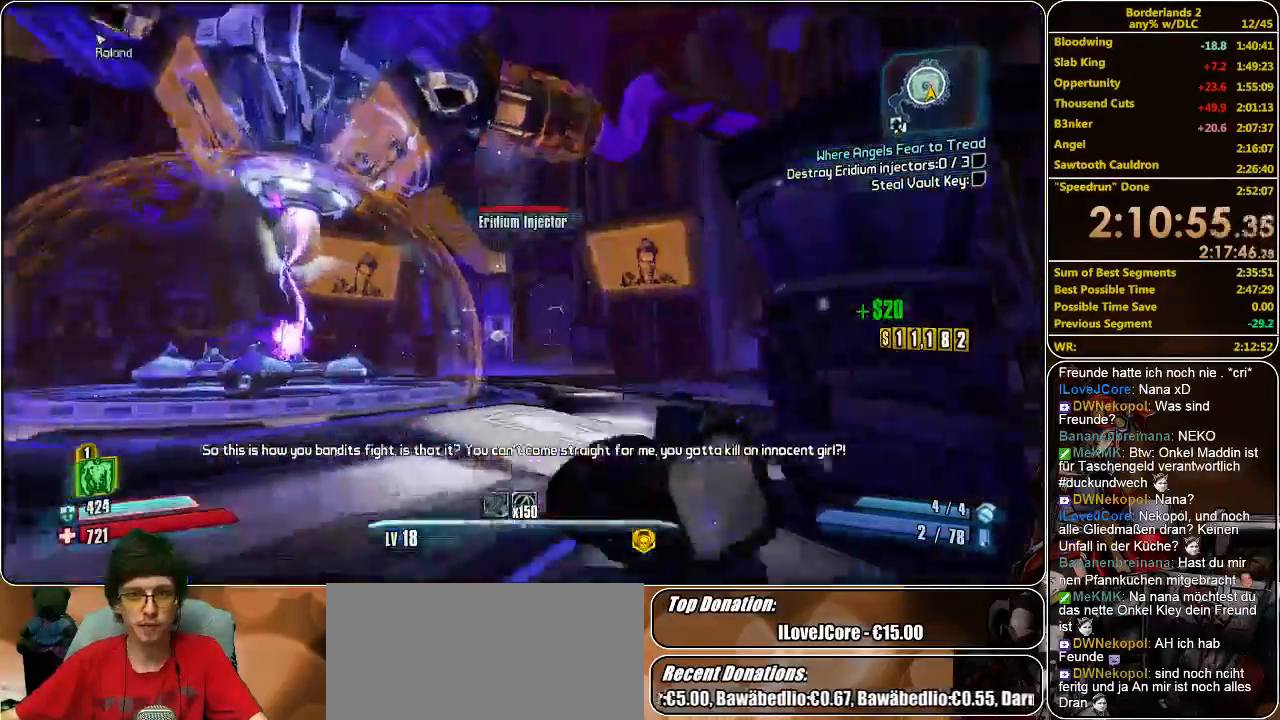
{"keys": ["shift", "w"], "mouse": [], "events": []}
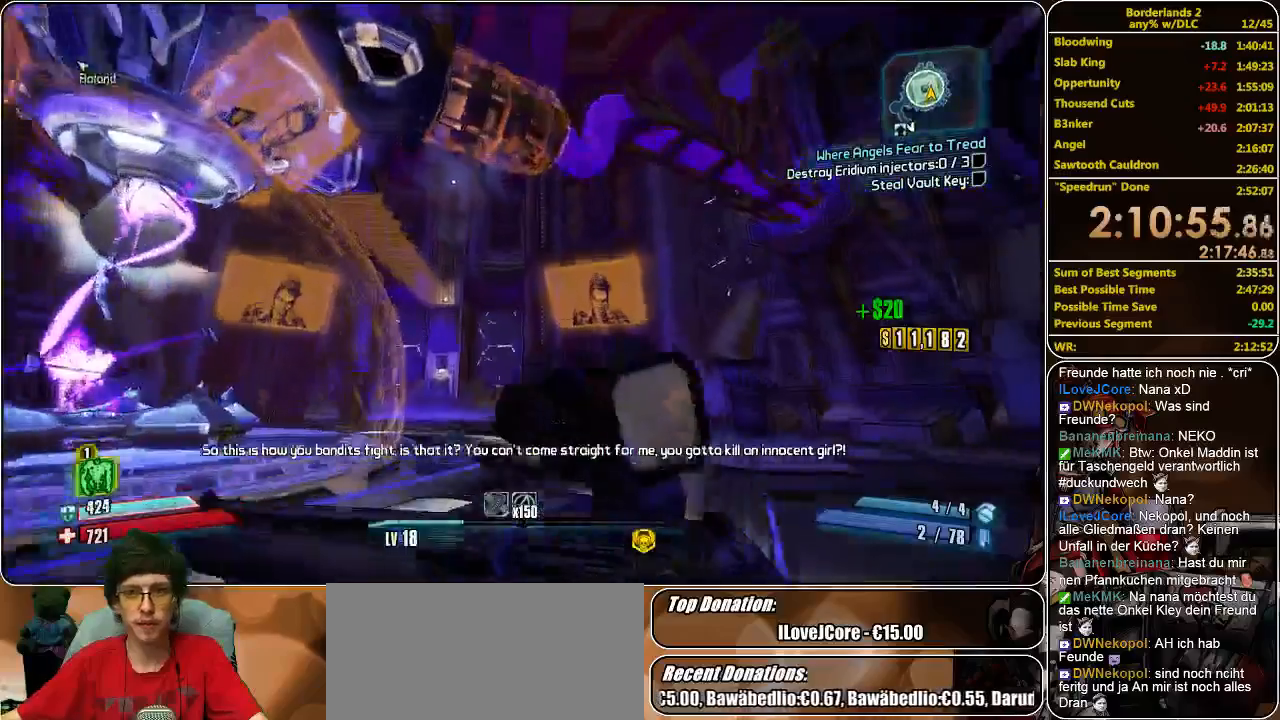
{"keys": ["shift", "w"], "mouse": [], "events": []}
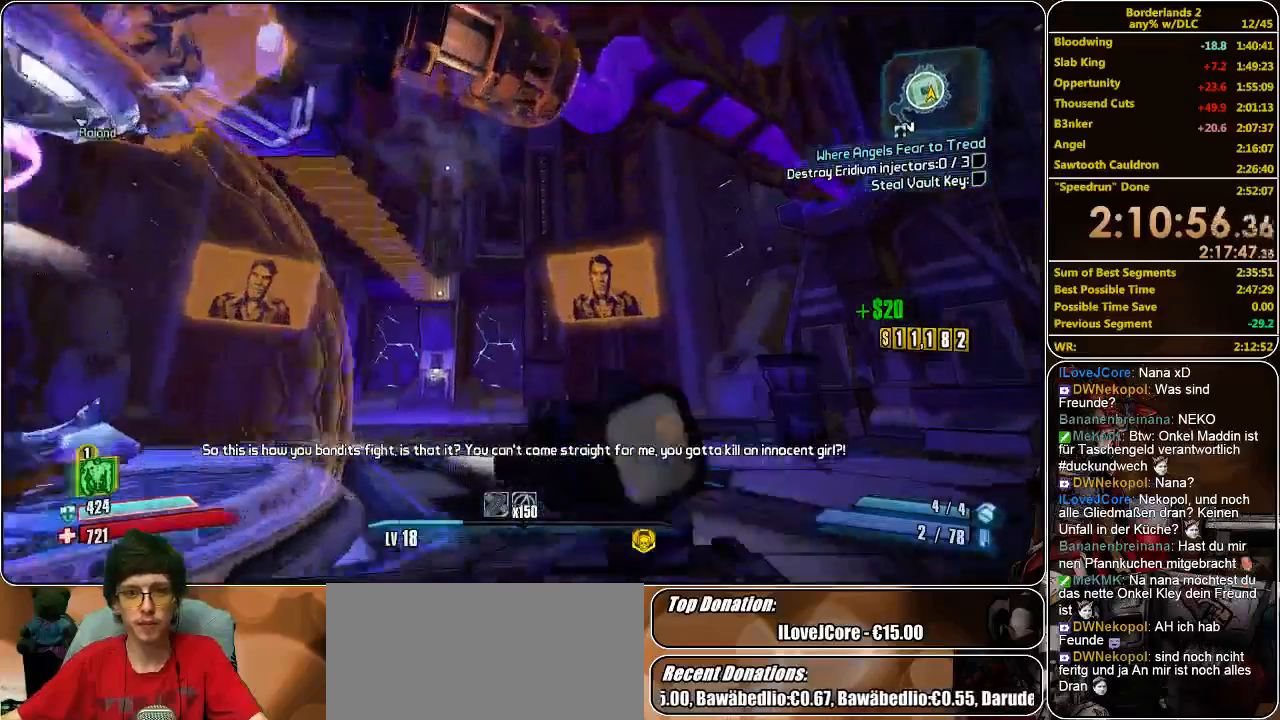
{"keys": ["d", "shift", "w"], "mouse": [], "events": [[466, "d", "down"]]}
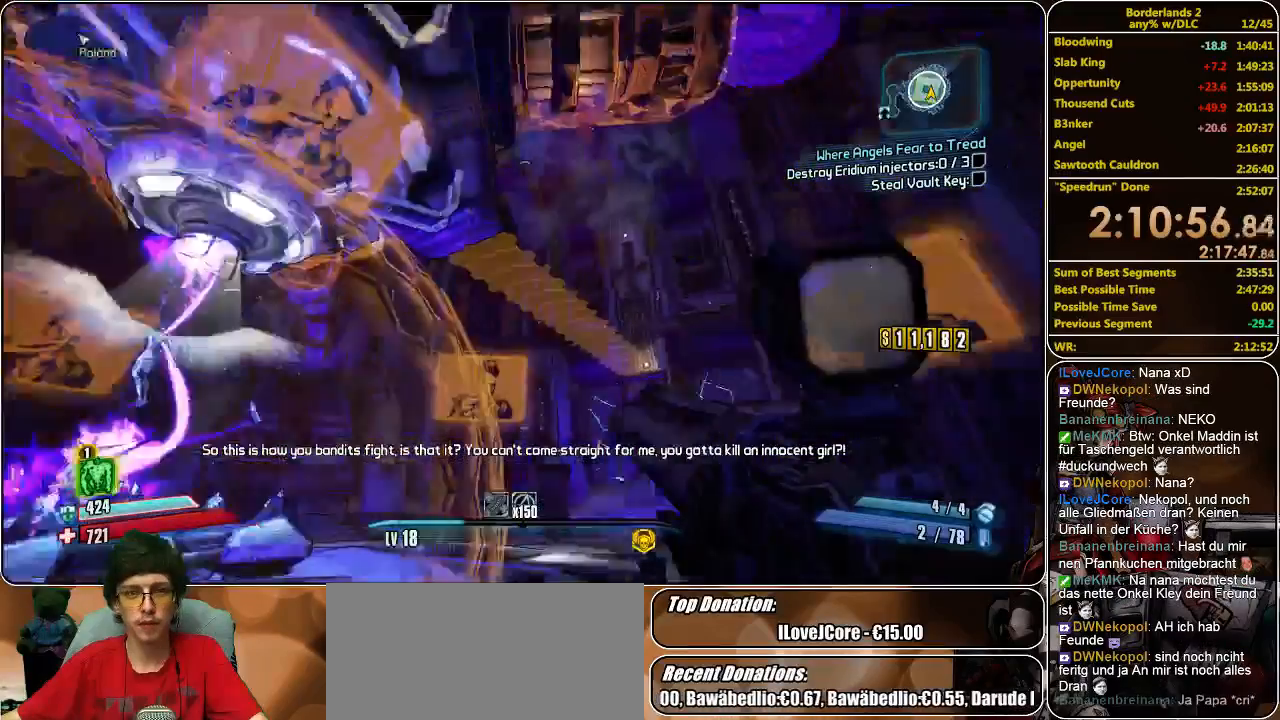
{"keys": ["d", "shift", "w"], "mouse": [], "events": []}
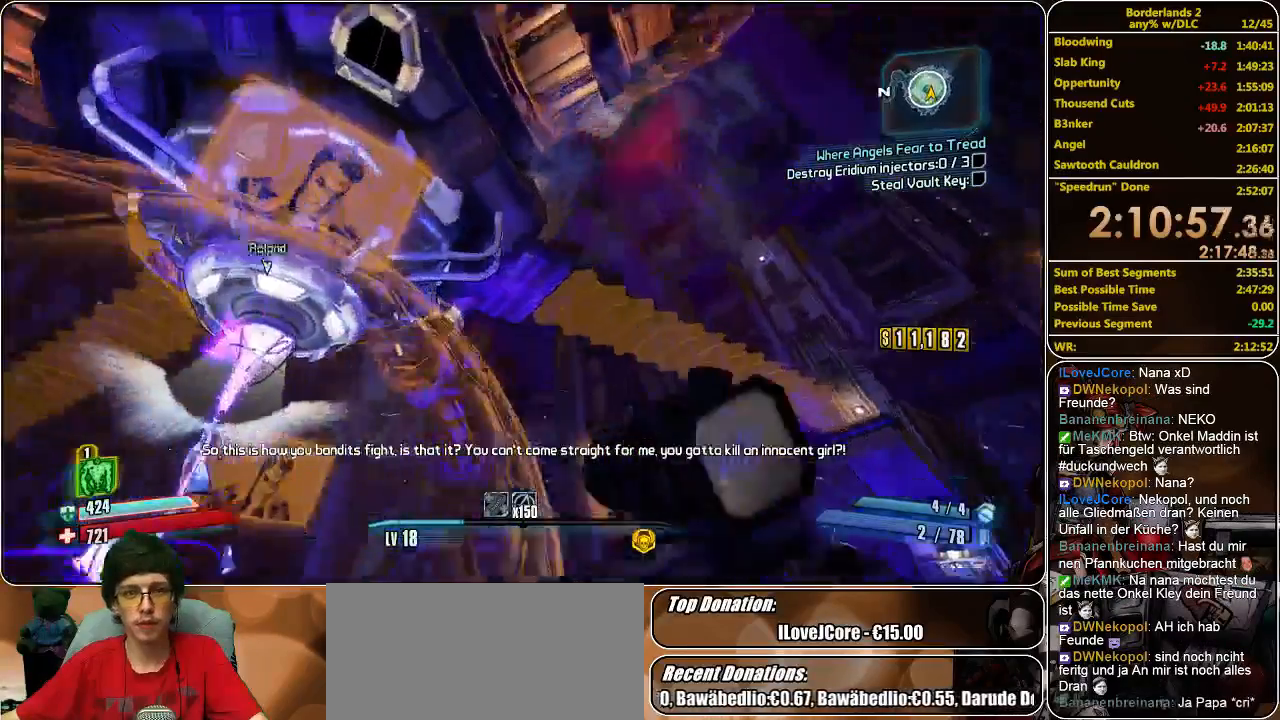
{"keys": ["d", "shift", "w"], "mouse": [], "events": []}
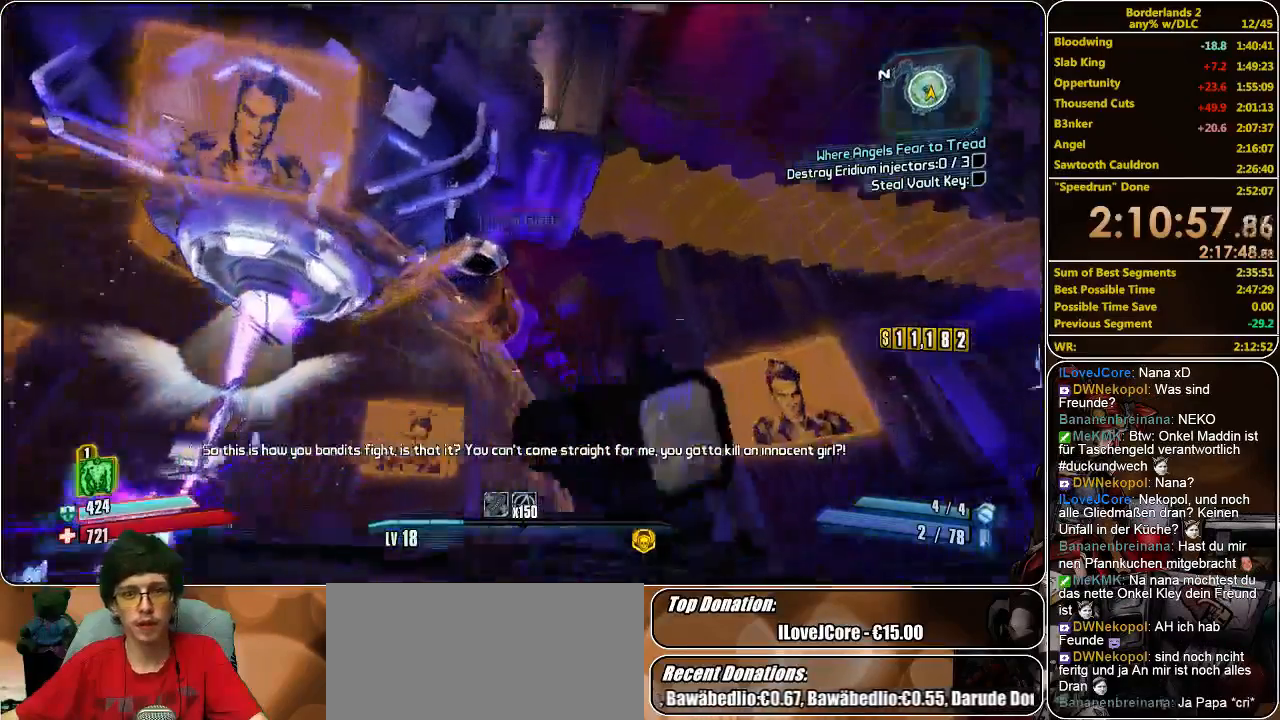
{"keys": ["d", "shift", "w"], "mouse": [], "events": []}
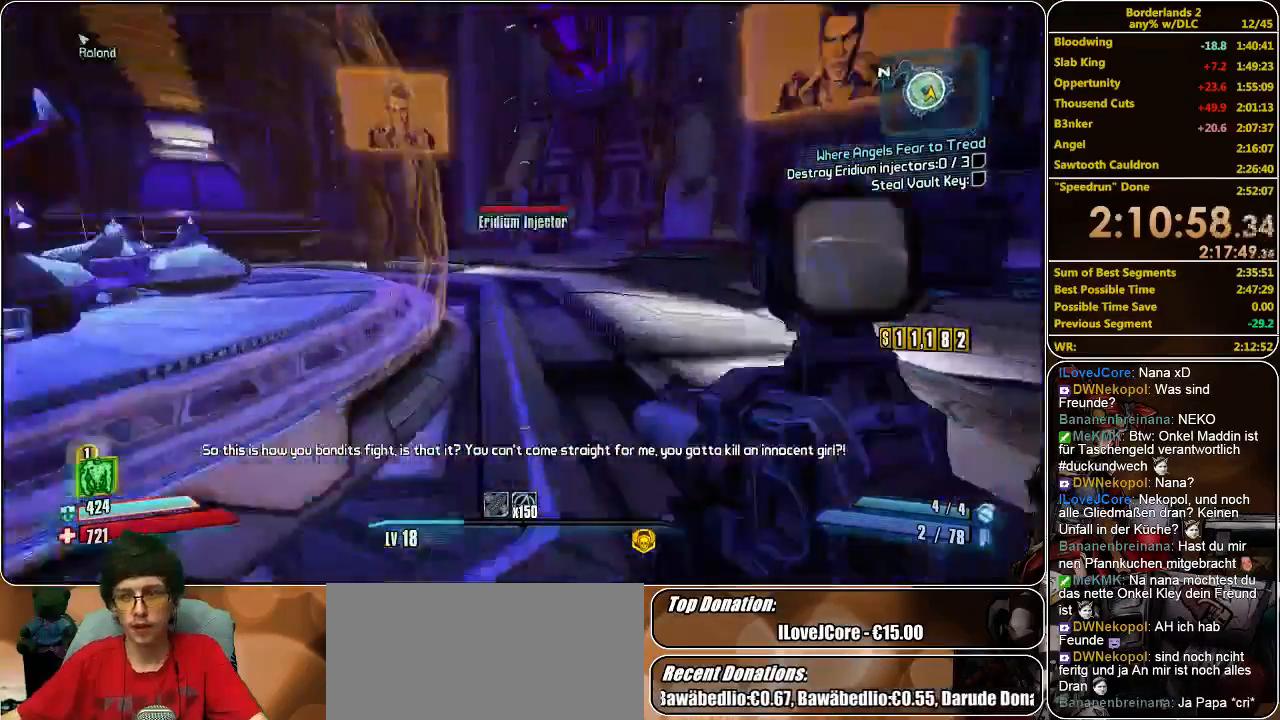
{"keys": ["shift", "w"], "mouse": [], "events": [[166, "d", "up"]]}
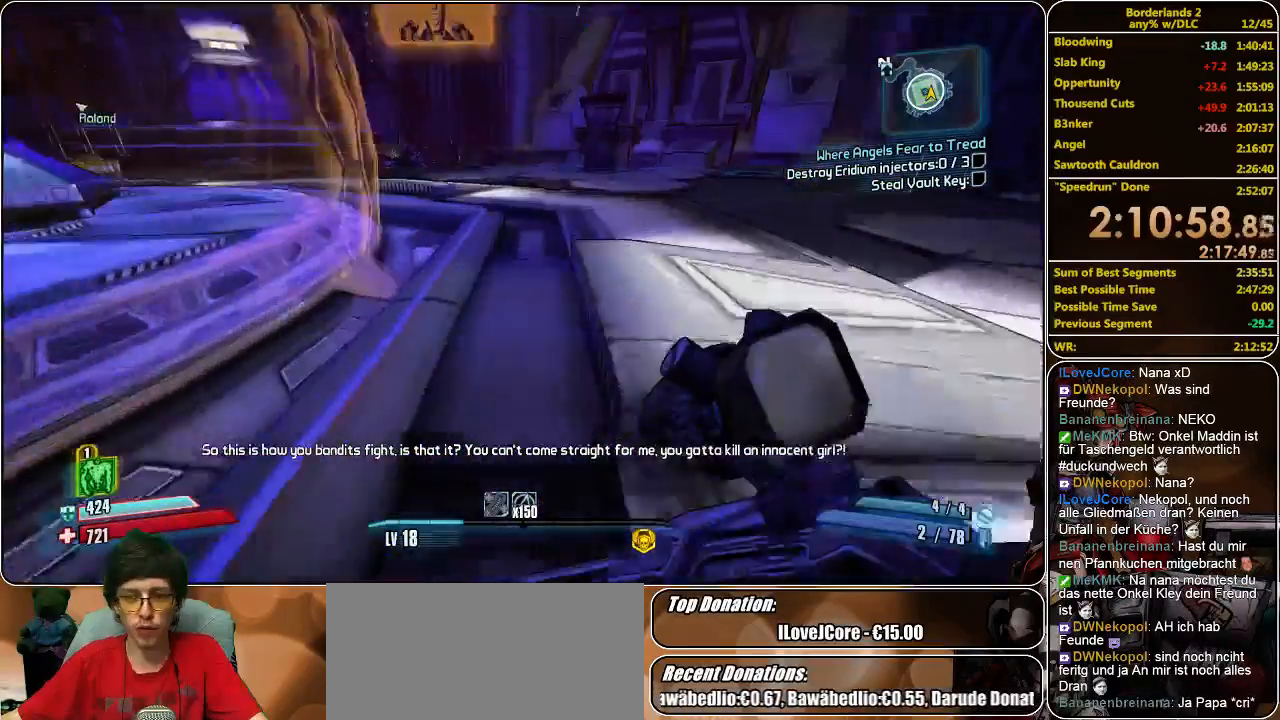
{"keys": ["w"], "mouse": [], "events": [[33, "space", "down"], [166, "space", "up"], [466, "shift", "up"]]}
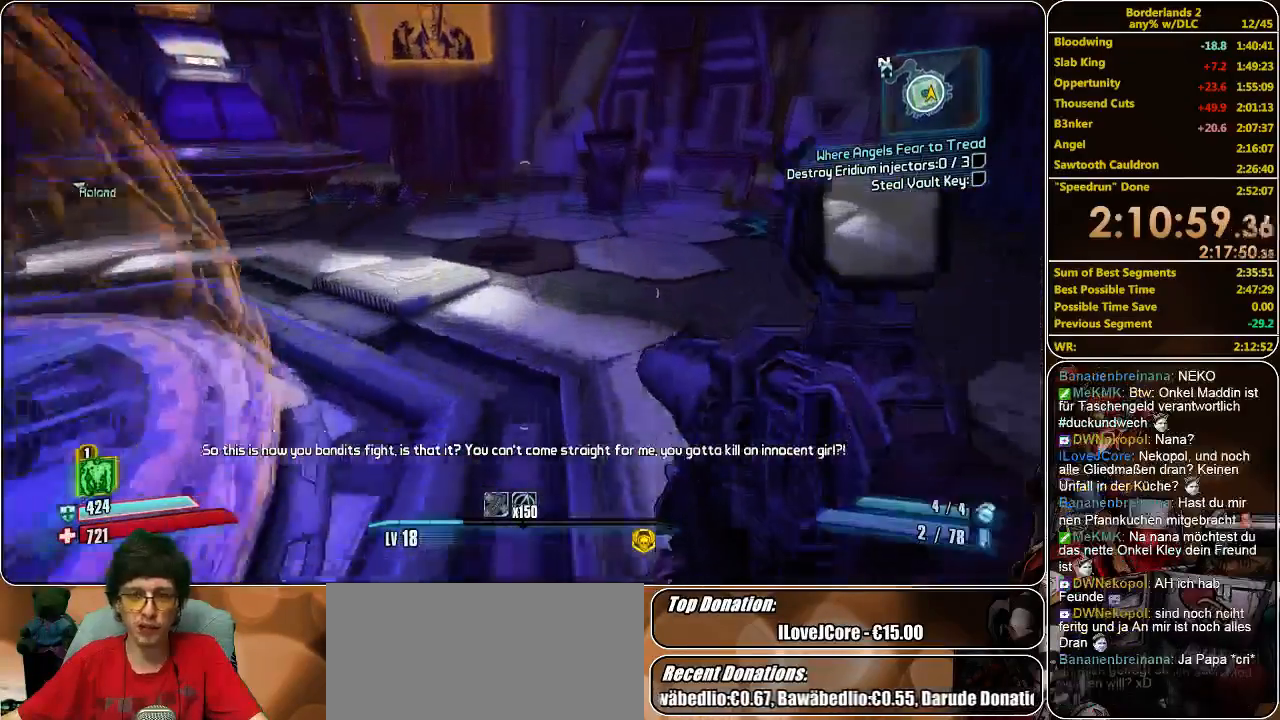
{"keys": ["w"], "mouse": [], "events": []}
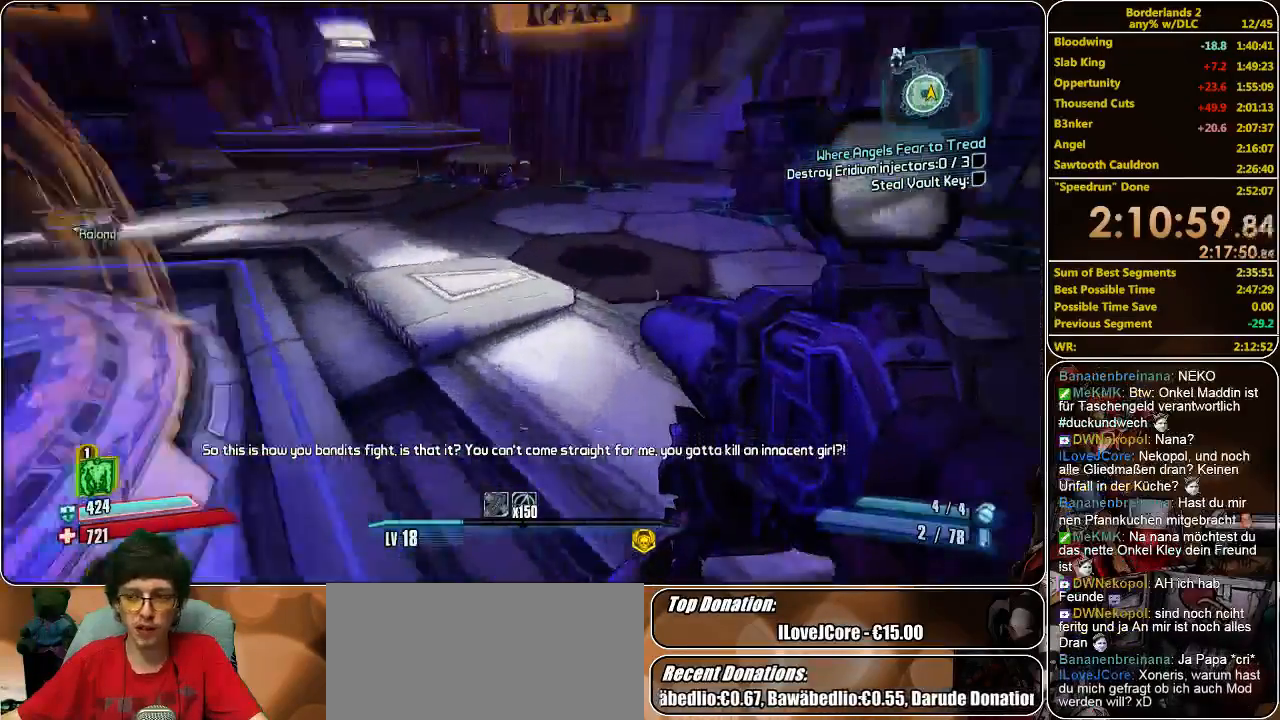
{"keys": ["space", "w"], "mouse": [], "events": [[433, "space", "down"]]}
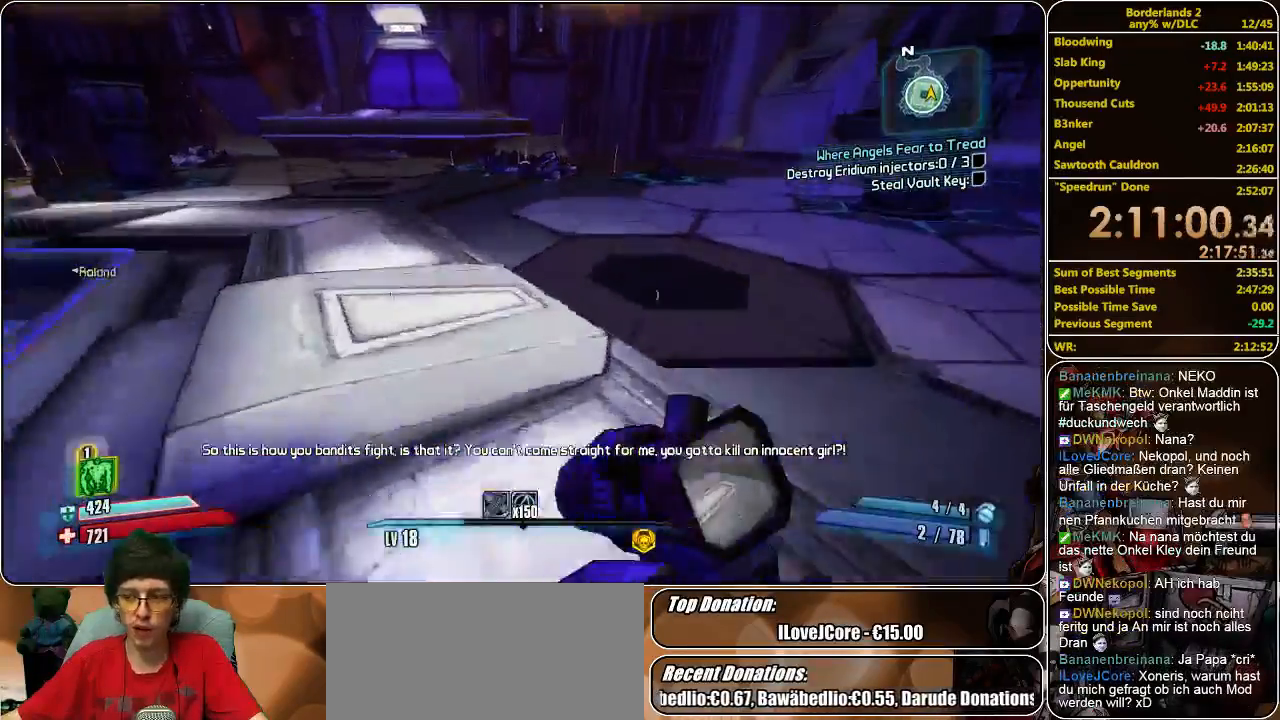
{"keys": ["d", "w"], "mouse": [], "events": [[66, "space", "up"], [366, "d", "down"]]}
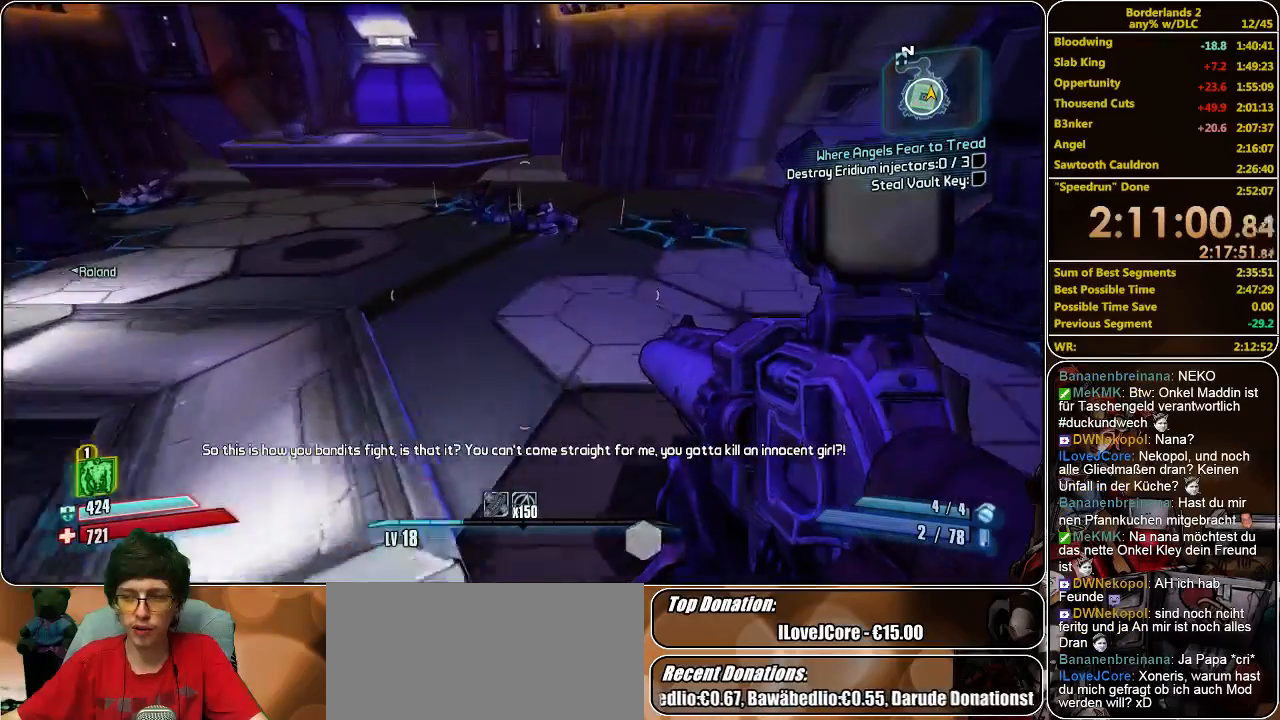
{"keys": ["w"], "mouse": [], "events": [[200, "d", "up"]]}
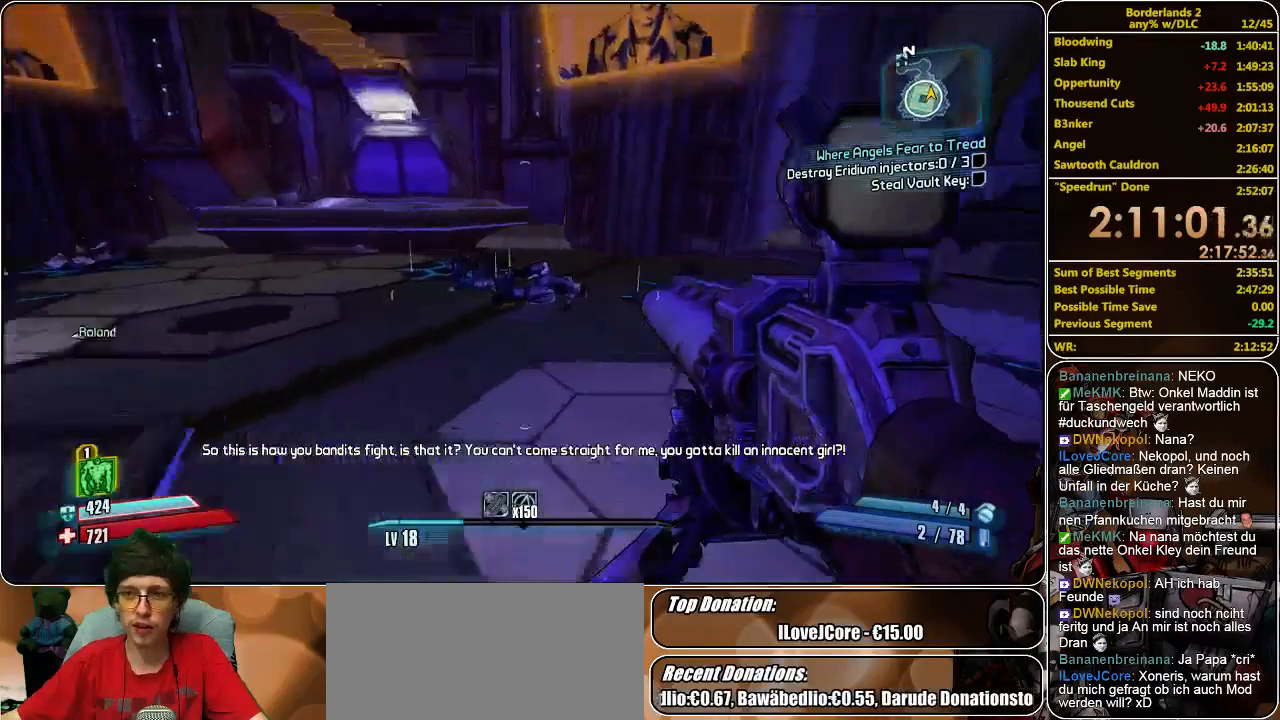
{"keys": [], "mouse": [], "events": [[366, "space", "down"], [400, "w", "up"], [466, "space", "up"]]}
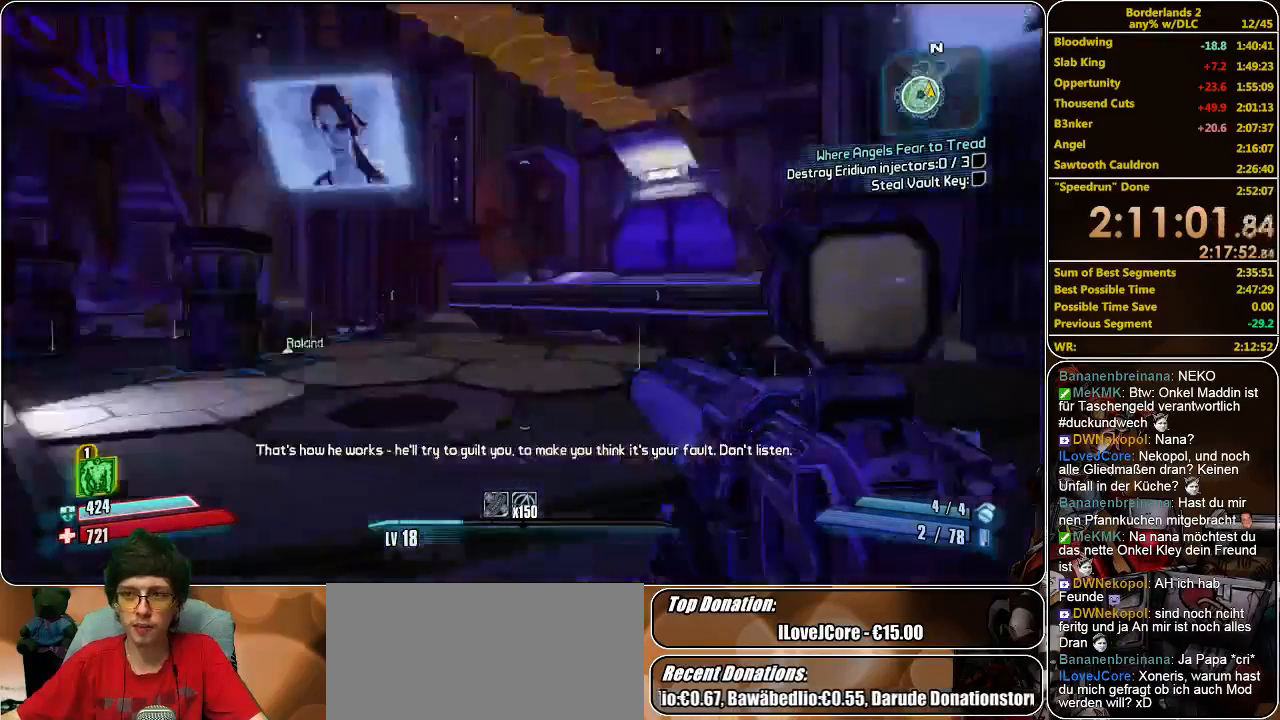
{"keys": ["s"], "mouse": [], "events": [[33, "s", "down"]]}
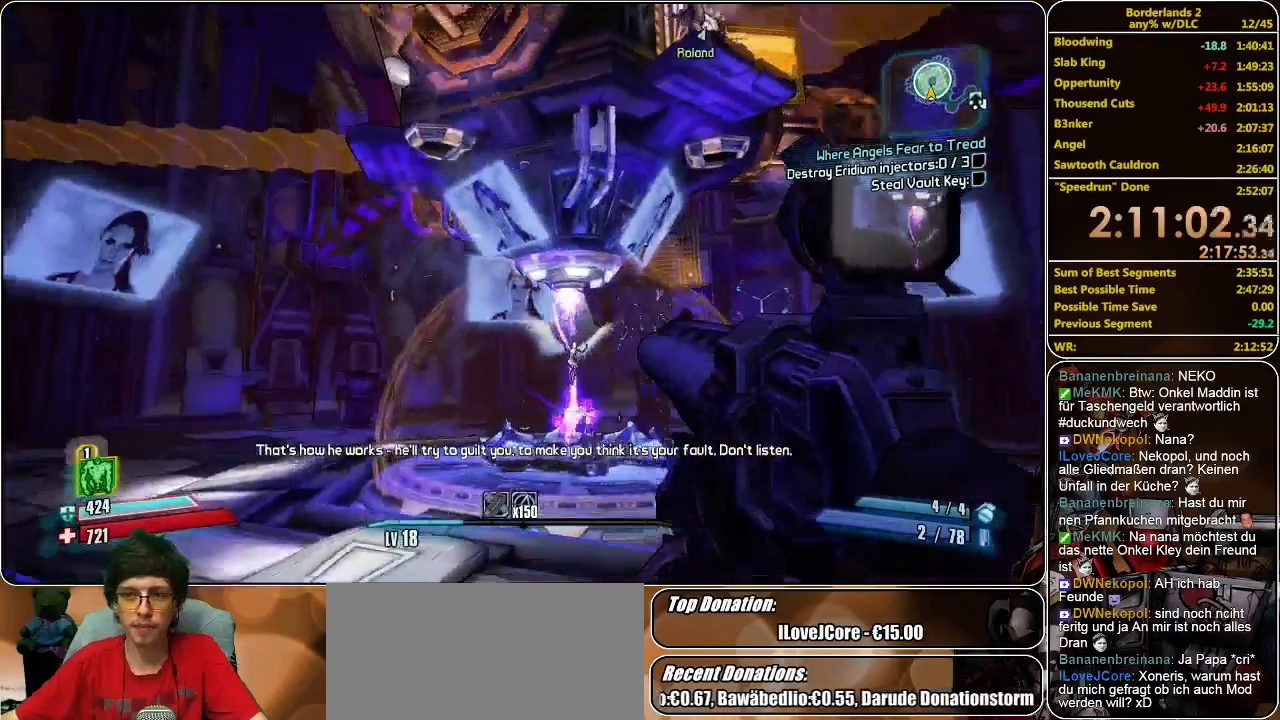
{"keys": ["s"], "mouse": [], "events": []}
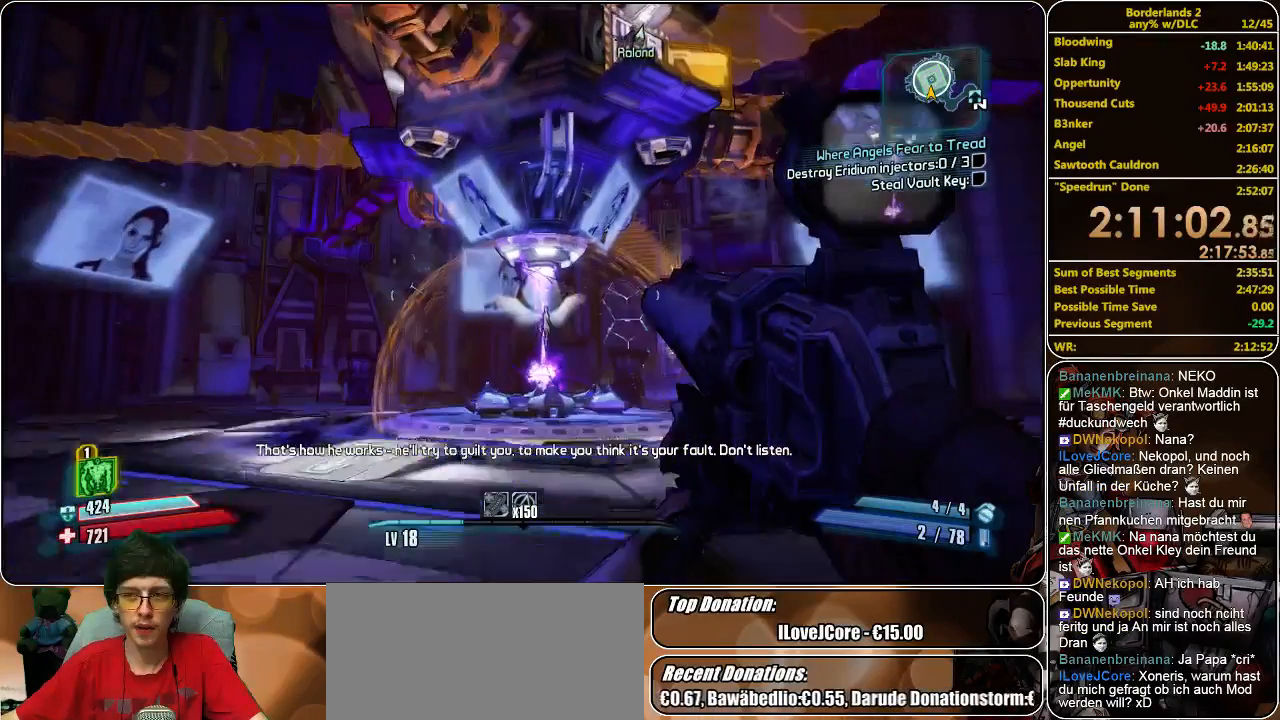
{"keys": [], "mouse": [], "events": [[200, "s", "up"]]}
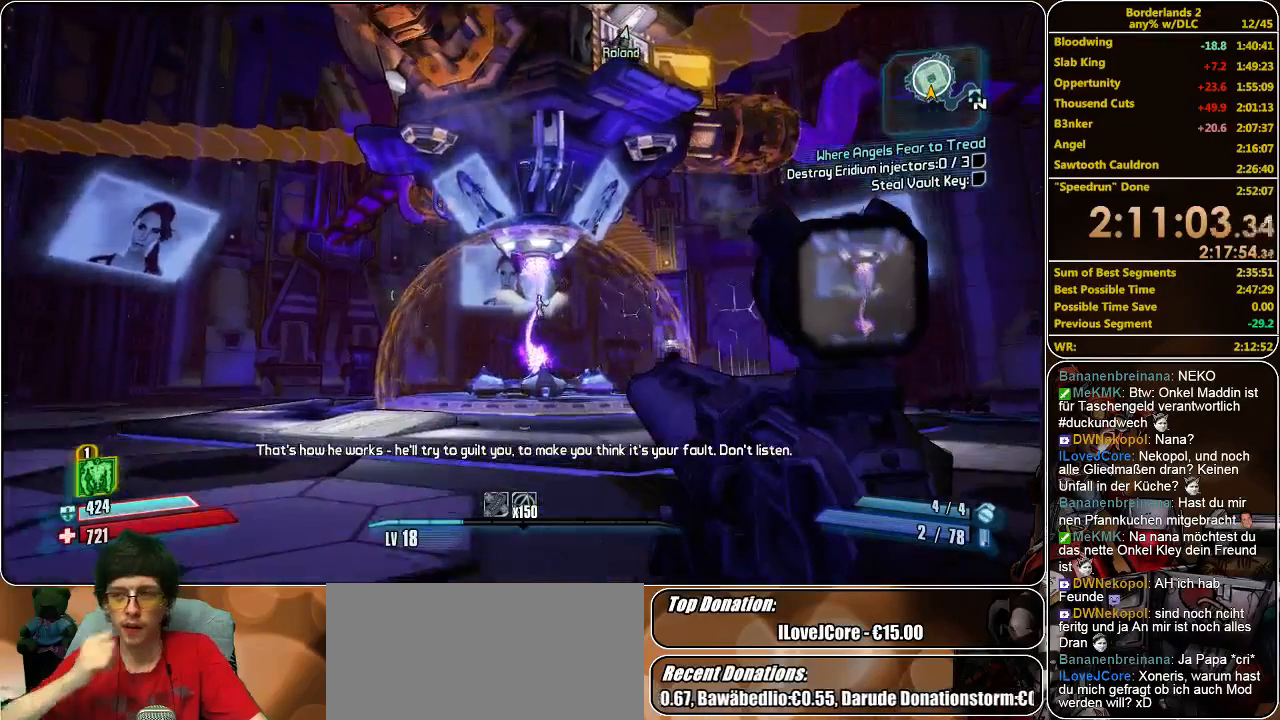
{"keys": [], "mouse": [], "events": []}
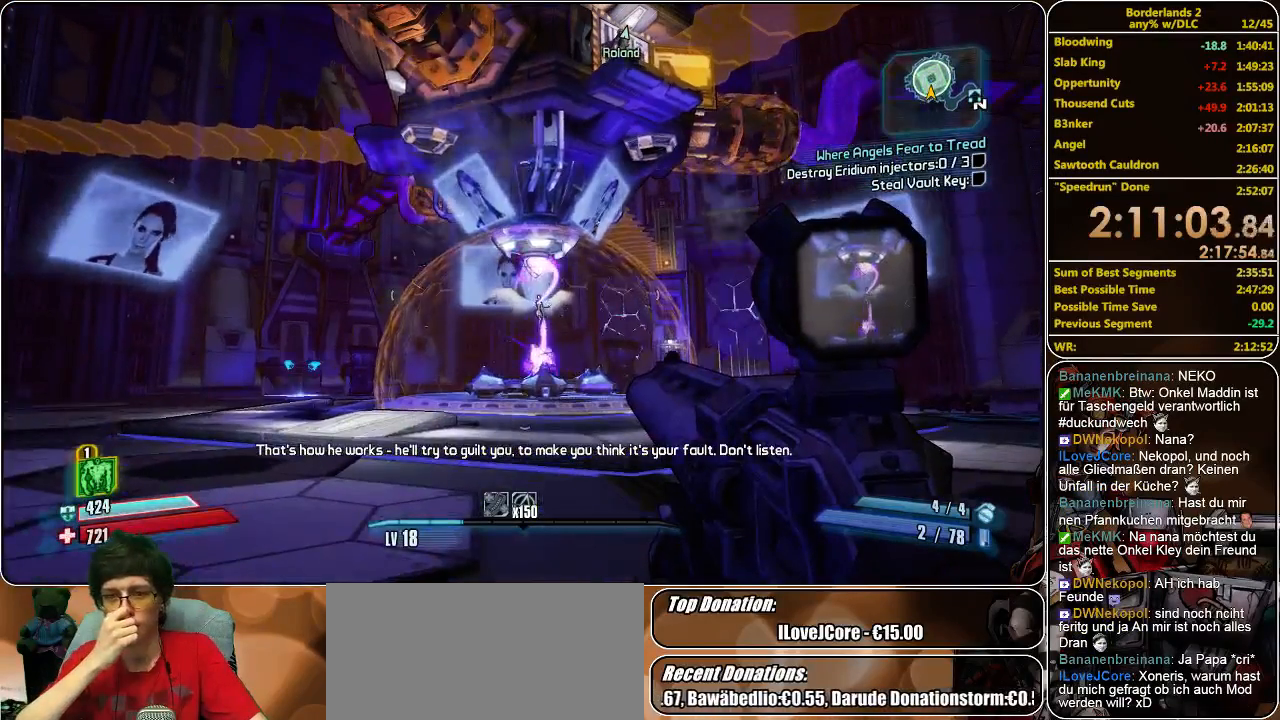
{"keys": [], "mouse": [], "events": []}
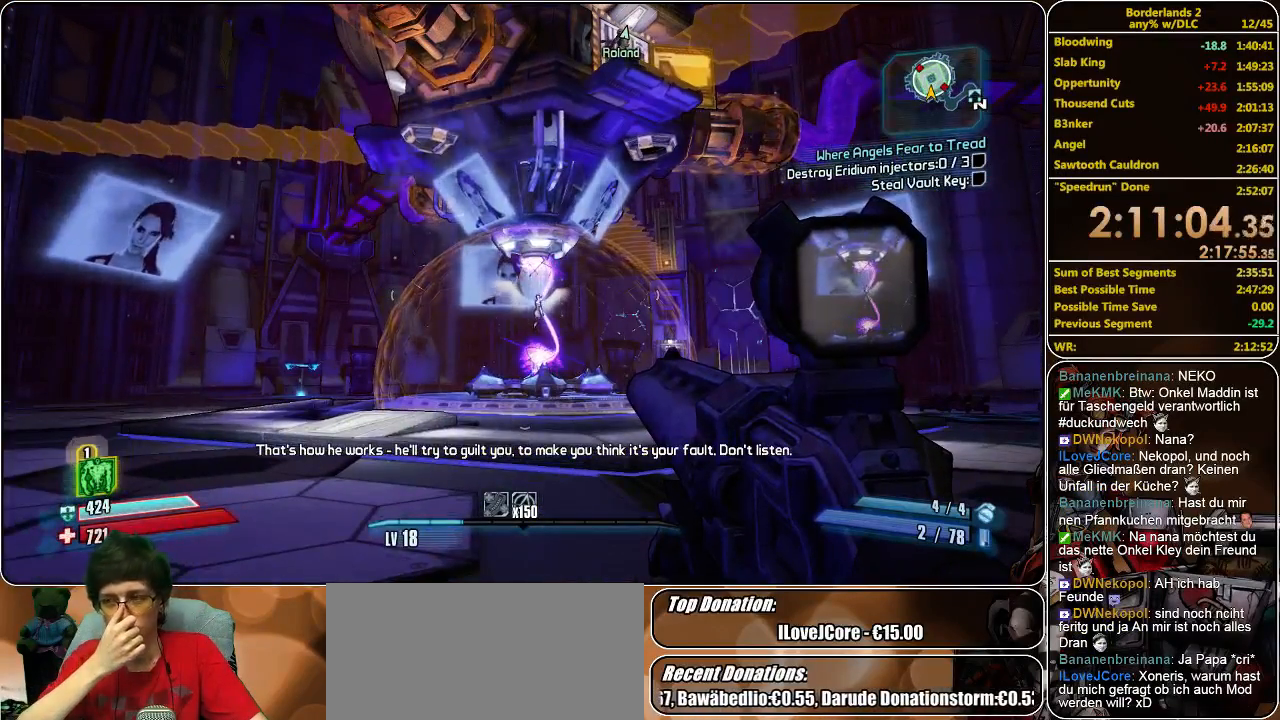
{"keys": [], "mouse": [], "events": []}
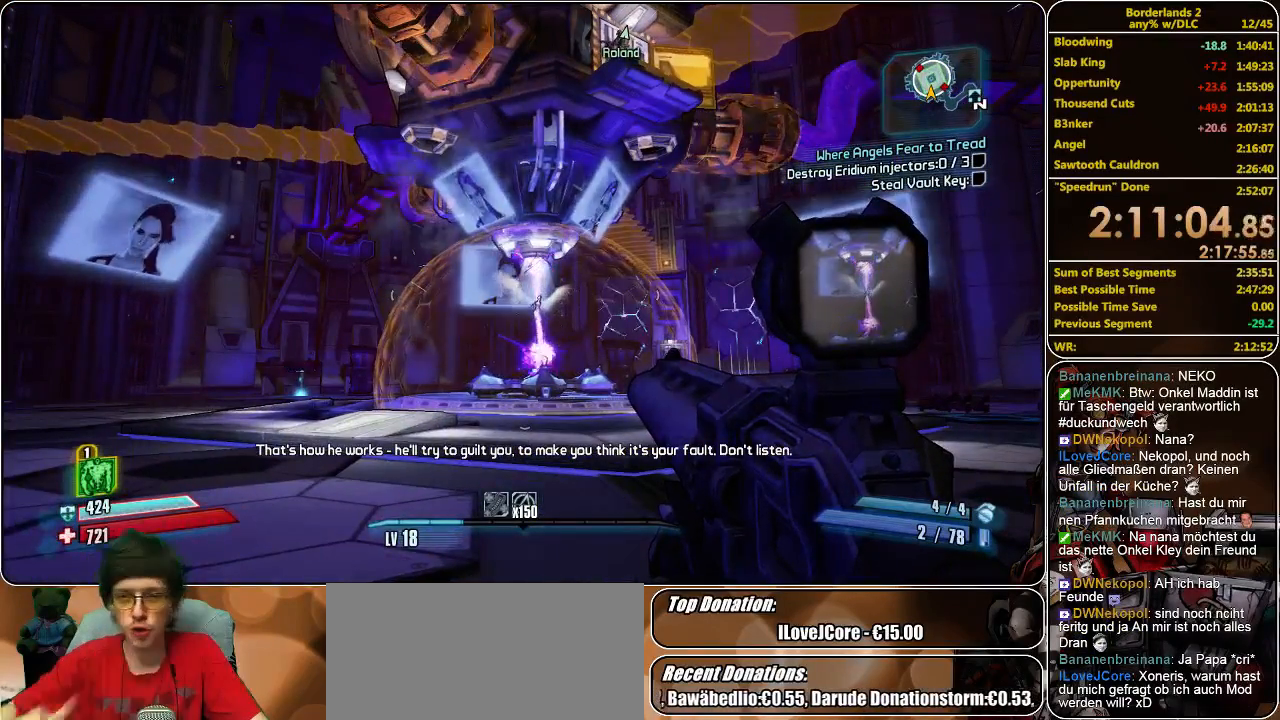
{"keys": ["shift", "w"], "mouse": [], "events": [[33, "a", "down"], [133, "shift", "down"], [133, "w", "down"], [500, "a", "up"]]}